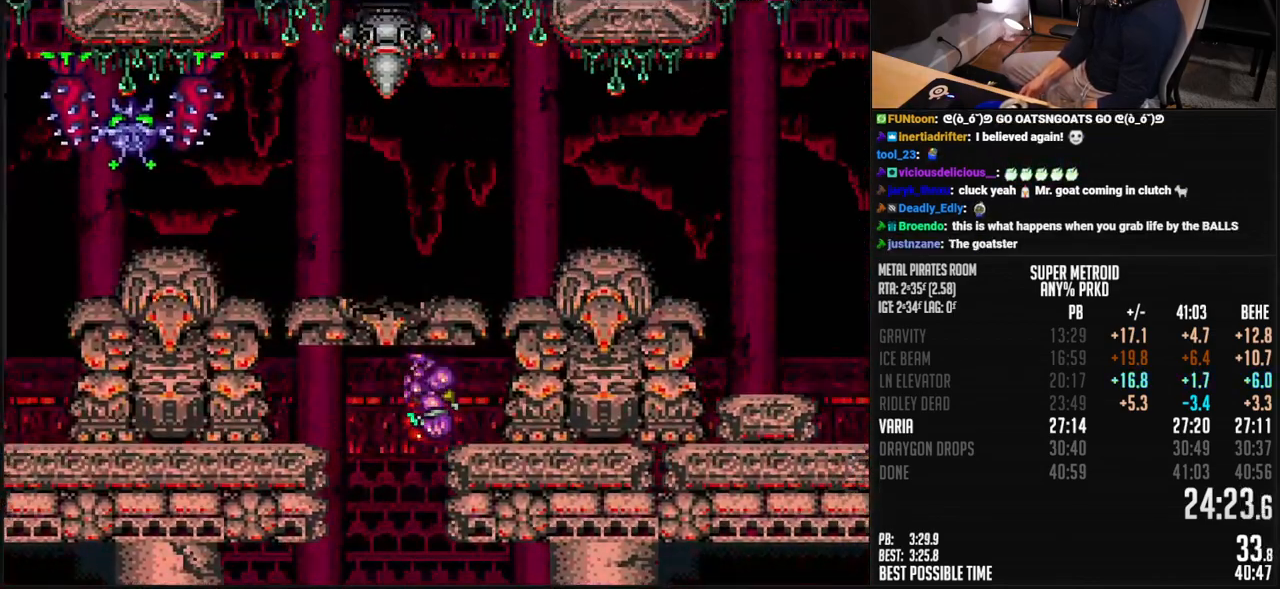
Gameplay with a controller (Nintendo layout); each line is a JSON object with the inputs held at the frame after it. "events" lists button and stick changes between this image and that frame as [ms after this image, input, new state], when the widget could be followed in between. Not read: L3 R3.
{"buttons": ["B"], "events": [[101, "A", "up"], [101, "L1", "down"], [167, "DPAD_RIGHT", "up"], [234, "DPAD_LEFT", "down"], [284, "L1", "up"], [368, "DPAD_LEFT", "up"]]}
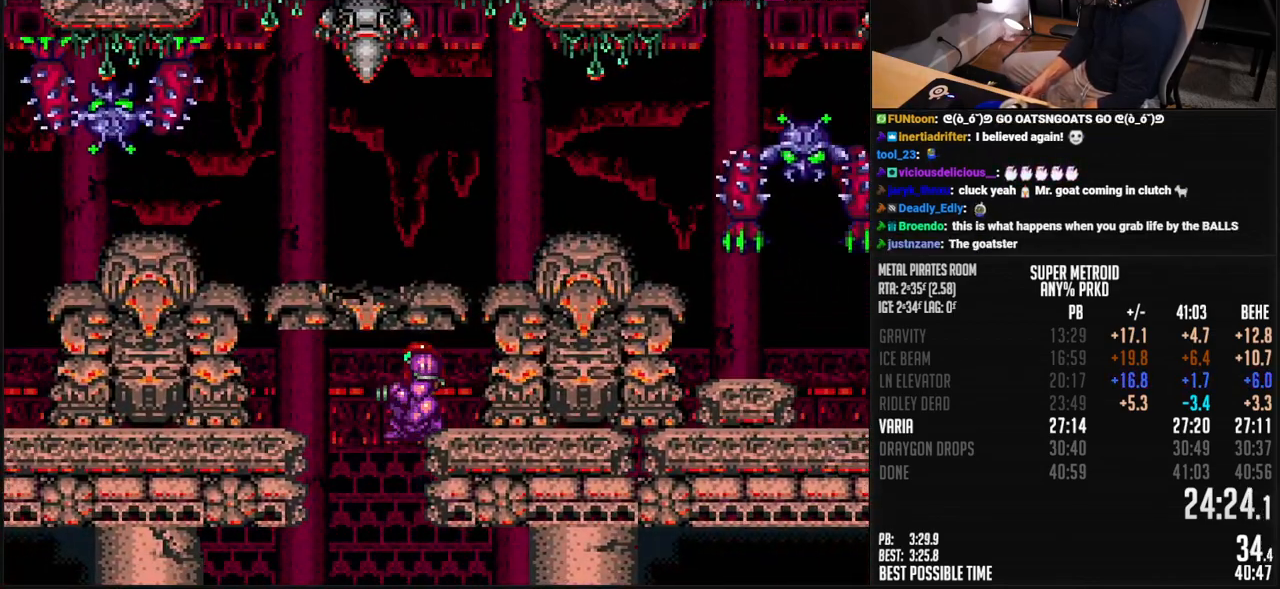
{"buttons": ["B"], "events": []}
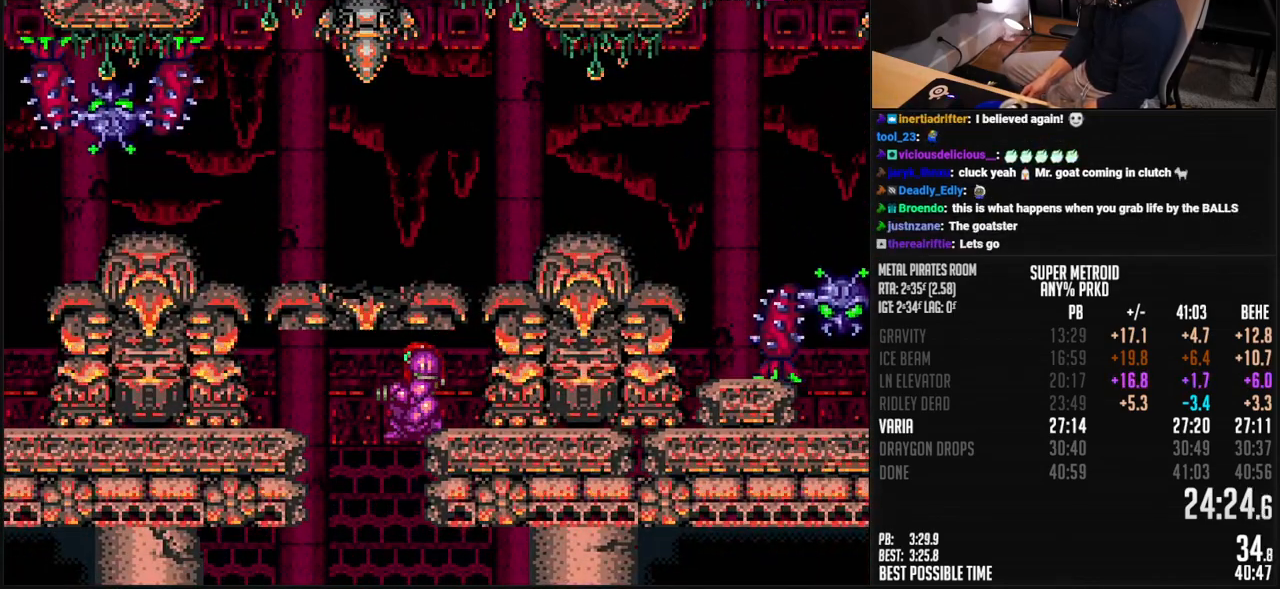
{"buttons": ["B"], "events": []}
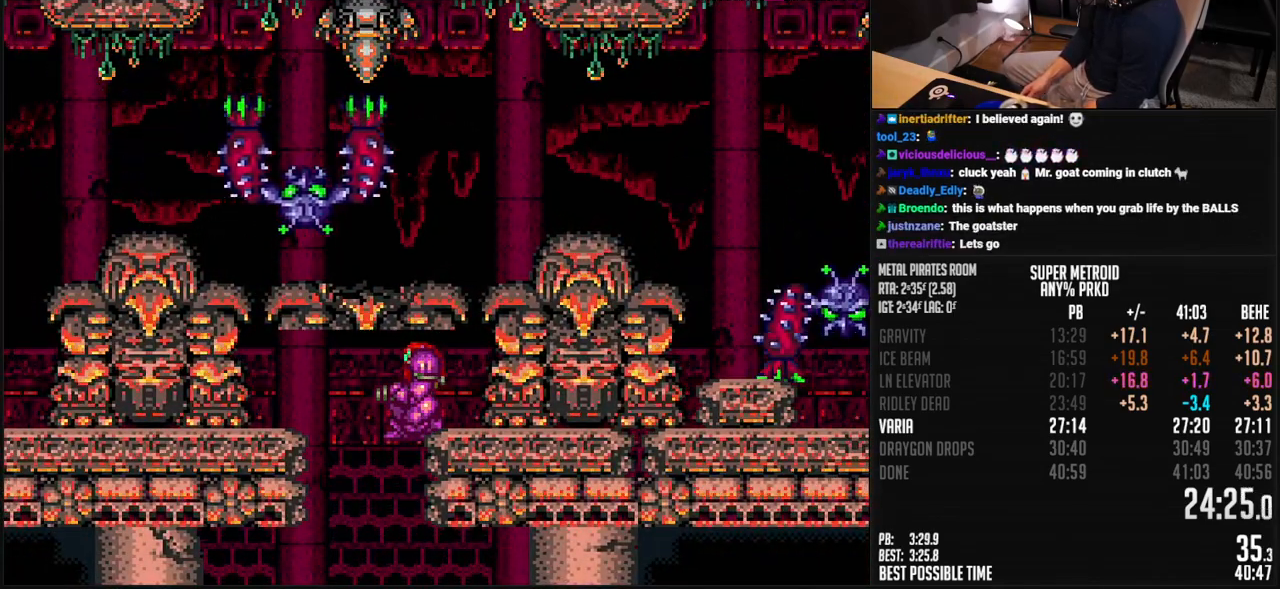
{"buttons": ["A", "B", "DPAD_RIGHT"], "events": [[16, "A", "down"], [183, "DPAD_RIGHT", "down"]]}
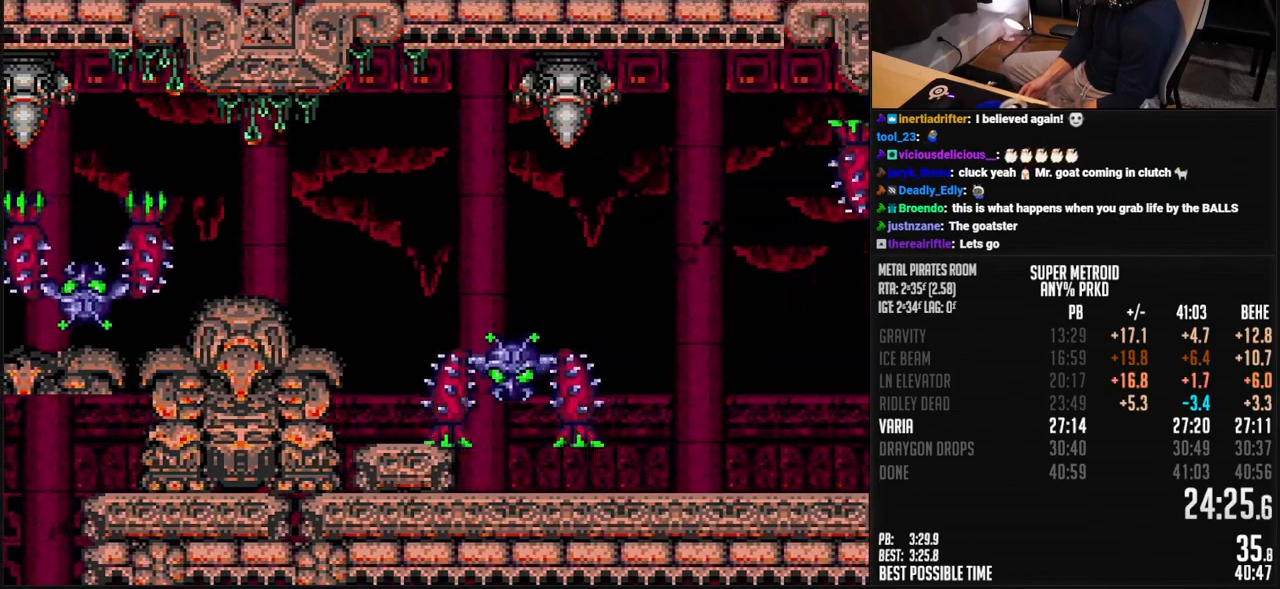
{"buttons": ["DPAD_RIGHT"], "events": [[167, "A", "up"], [167, "B", "up"], [233, "DPAD_RIGHT", "up"], [317, "DPAD_RIGHT", "down"]]}
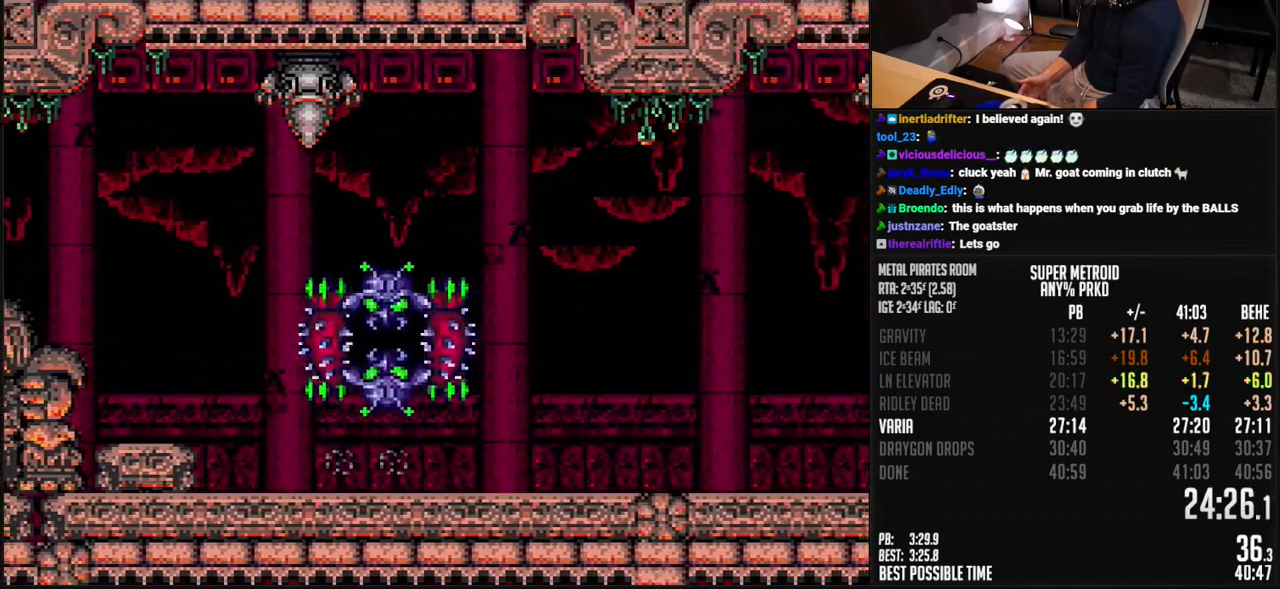
{"buttons": ["DPAD_RIGHT"], "events": [[200, "B", "down"], [350, "B", "up"]]}
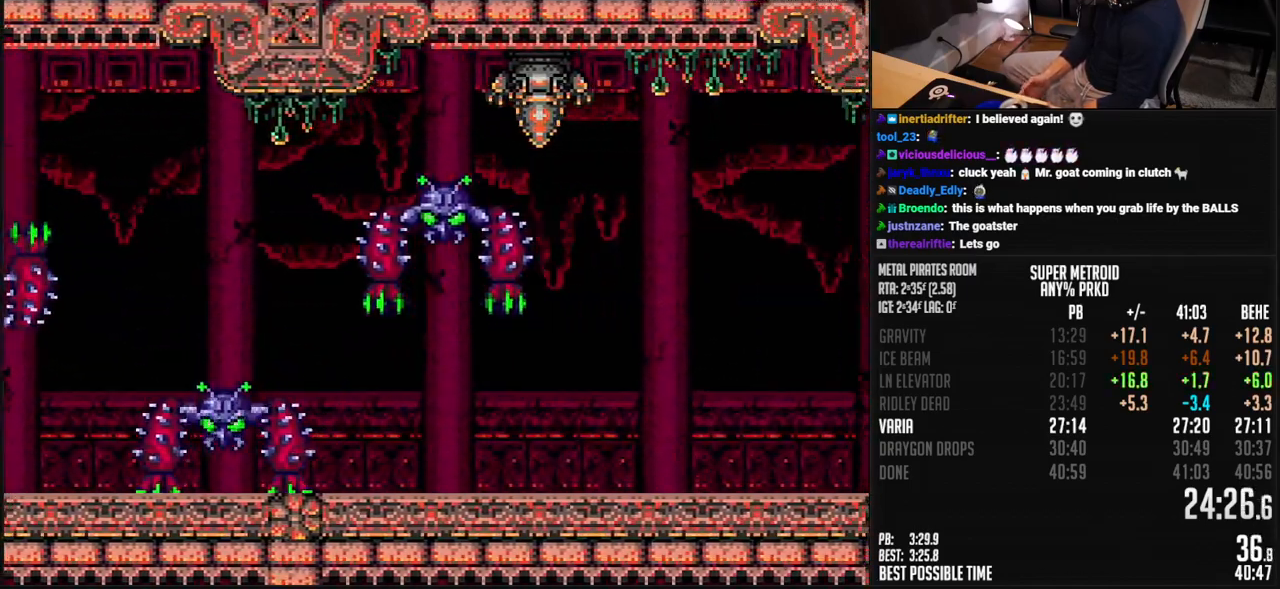
{"buttons": ["B", "DPAD_RIGHT"], "events": [[117, "B", "down"]]}
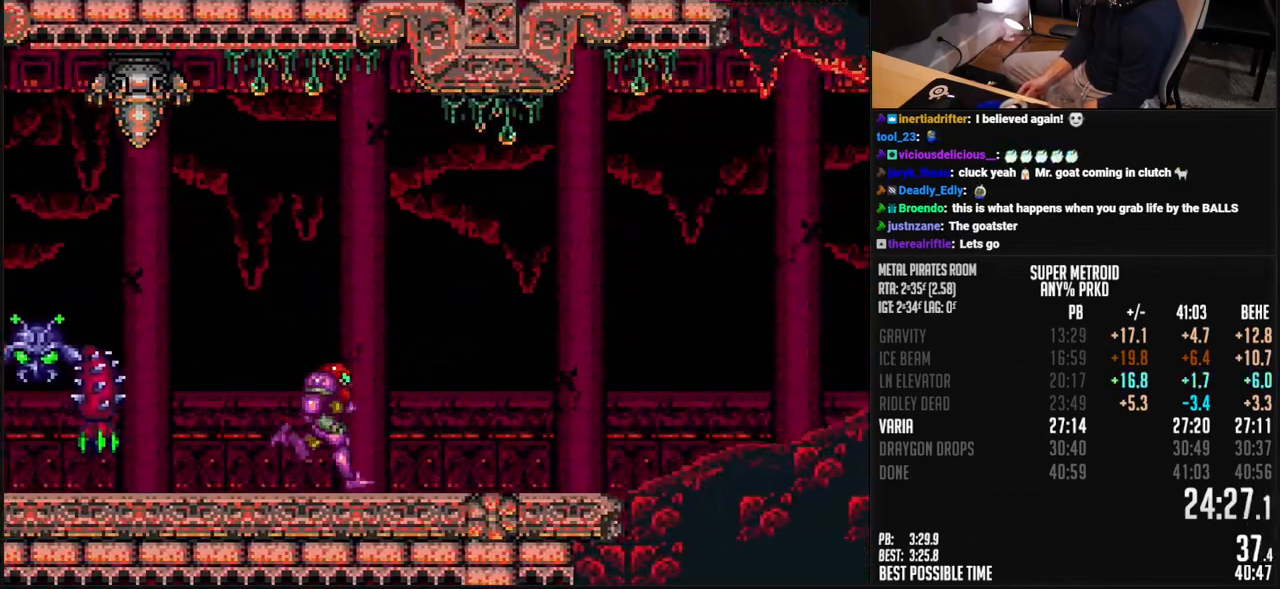
{"buttons": ["A", "B"], "events": [[284, "A", "down"], [384, "A", "up"], [384, "B", "up"], [401, "DPAD_DOWN", "down"], [434, "A", "down"], [434, "B", "down"], [434, "DPAD_RIGHT", "up"], [484, "DPAD_DOWN", "up"]]}
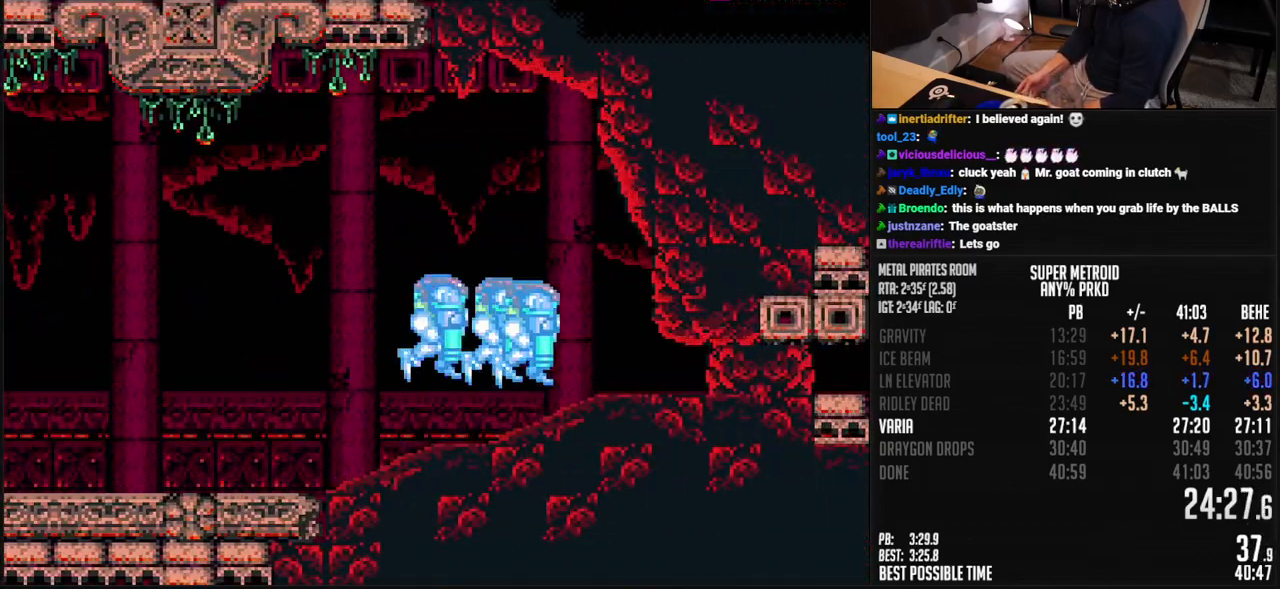
{"buttons": ["B", "DPAD_RIGHT"], "events": [[33, "DPAD_DOWN", "down"], [33, "DPAD_RIGHT", "down"], [134, "A", "up"], [134, "DPAD_DOWN", "up"], [200, "B", "up"], [250, "B", "down"]]}
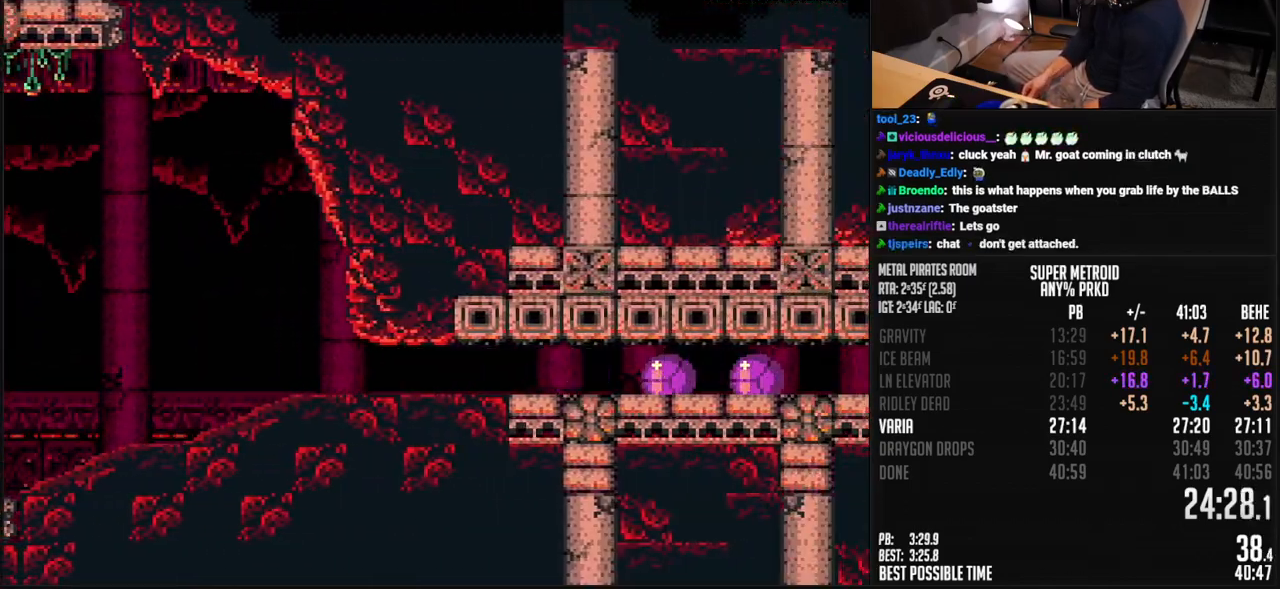
{"buttons": ["B", "DPAD_RIGHT"], "events": []}
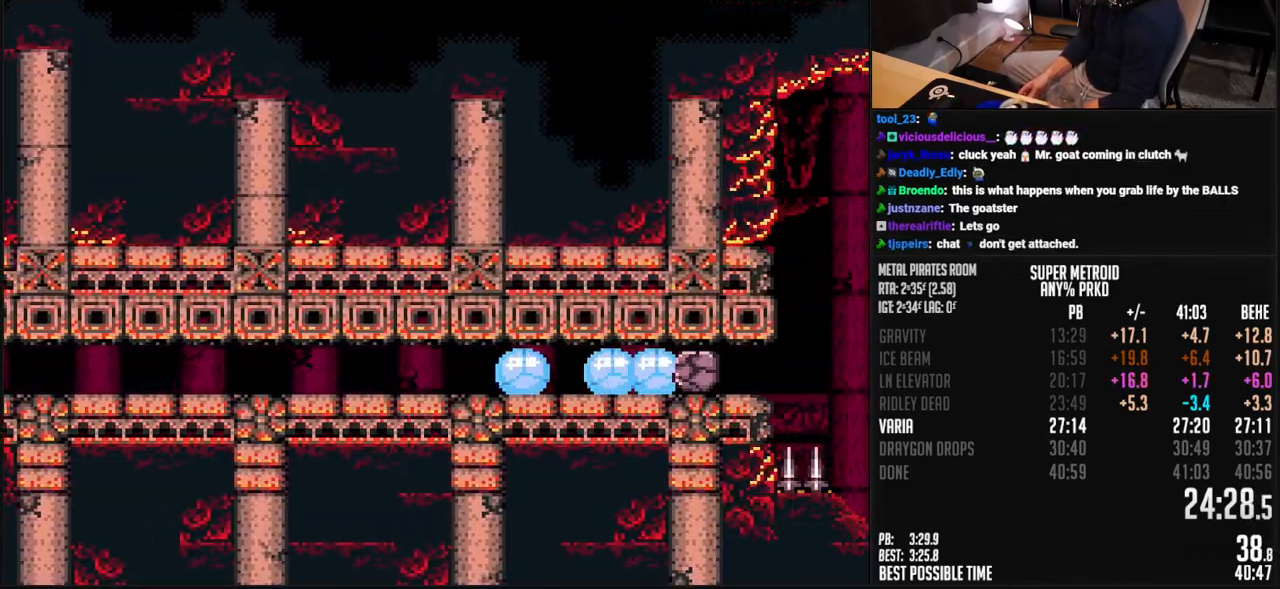
{"buttons": ["B", "DPAD_UP"], "events": [[418, "DPAD_RIGHT", "up"], [418, "DPAD_UP", "down"]]}
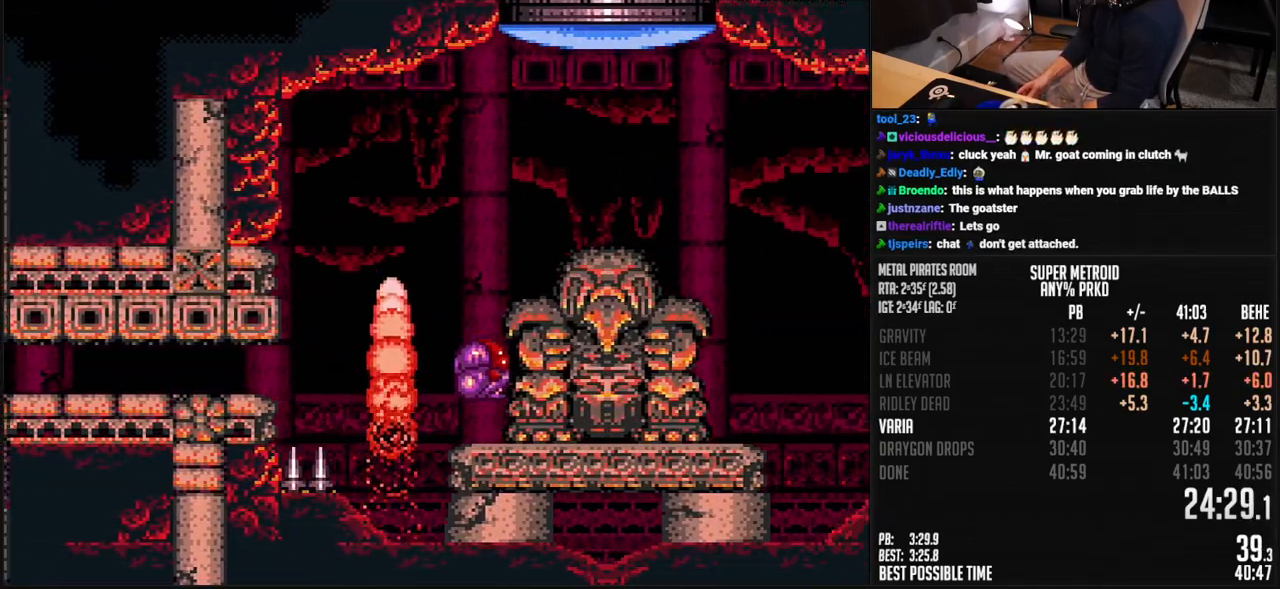
{"buttons": ["B", "DPAD_RIGHT"], "events": [[34, "DPAD_UP", "up"], [84, "DPAD_UP", "down"], [268, "X", "down"], [351, "DPAD_RIGHT", "down"], [351, "DPAD_UP", "up"], [351, "X", "up"]]}
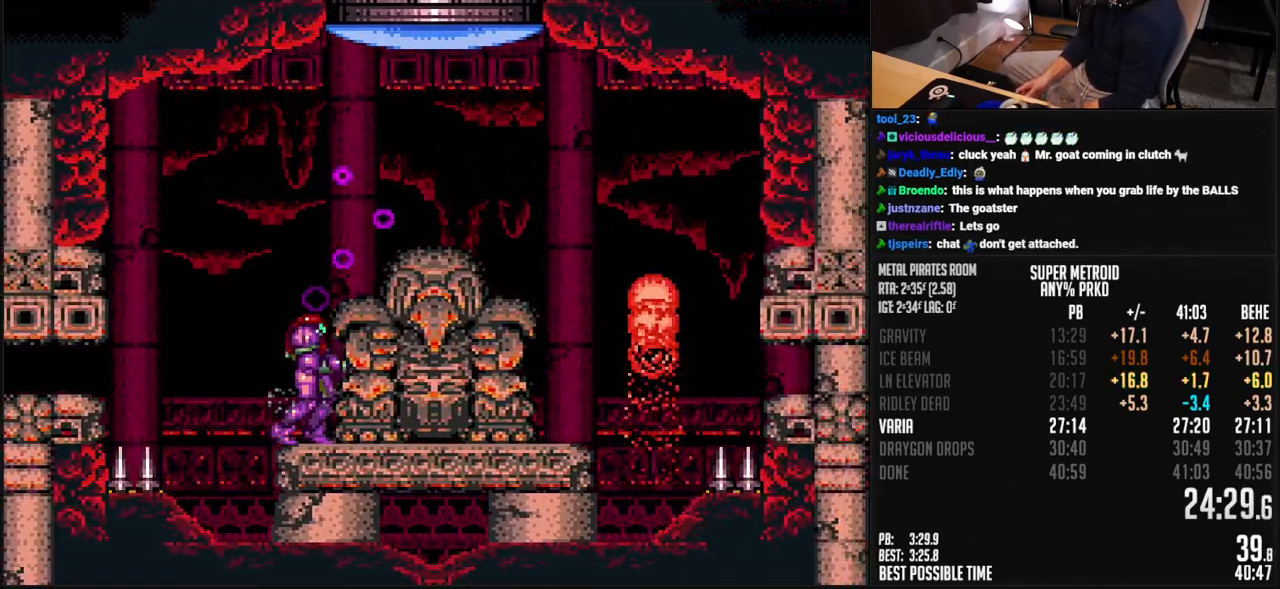
{"buttons": ["A", "B", "DPAD_RIGHT"], "events": [[17, "DPAD_RIGHT", "up"], [117, "A", "down"], [117, "DPAD_DOWN", "down"], [284, "DPAD_RIGHT", "down"], [301, "DPAD_DOWN", "up"]]}
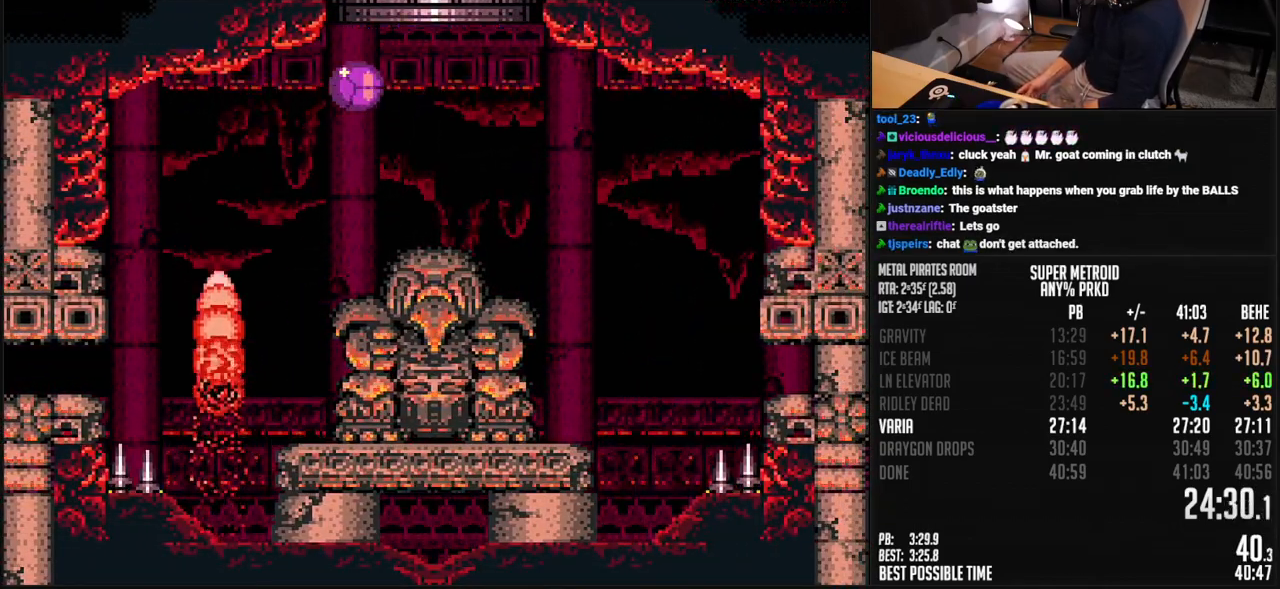
{"buttons": ["B", "DPAD_LEFT"], "events": [[16, "DPAD_RIGHT", "up"], [66, "A", "up"], [66, "DPAD_LEFT", "down"]]}
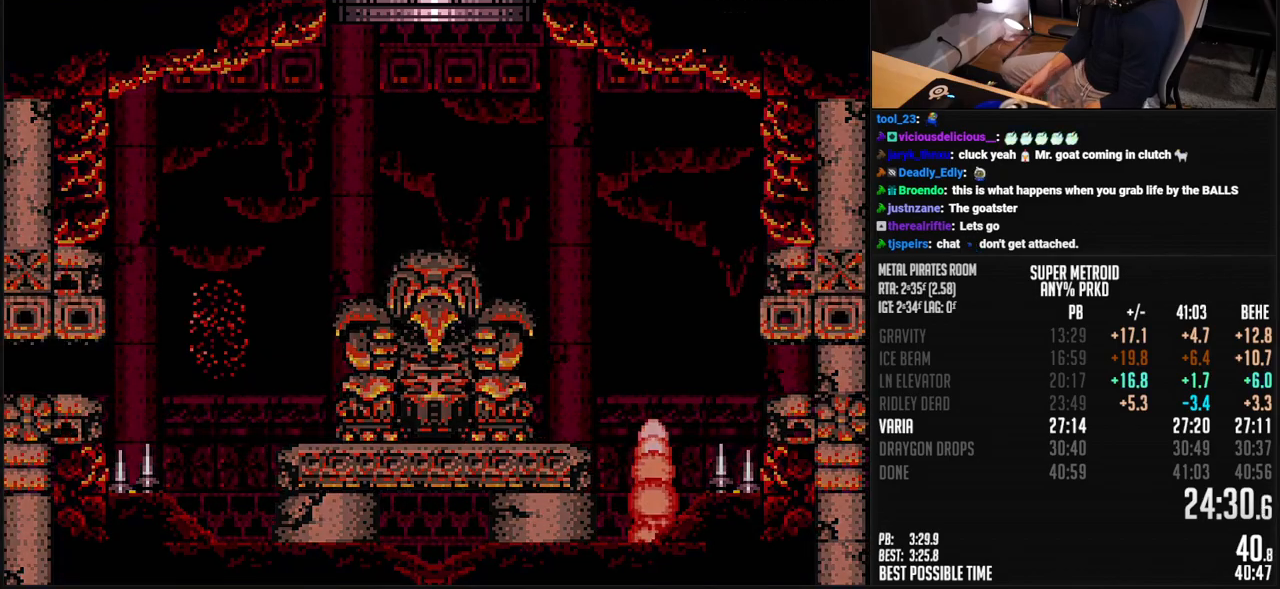
{"buttons": ["DPAD_LEFT"], "events": [[16, "B", "up"]]}
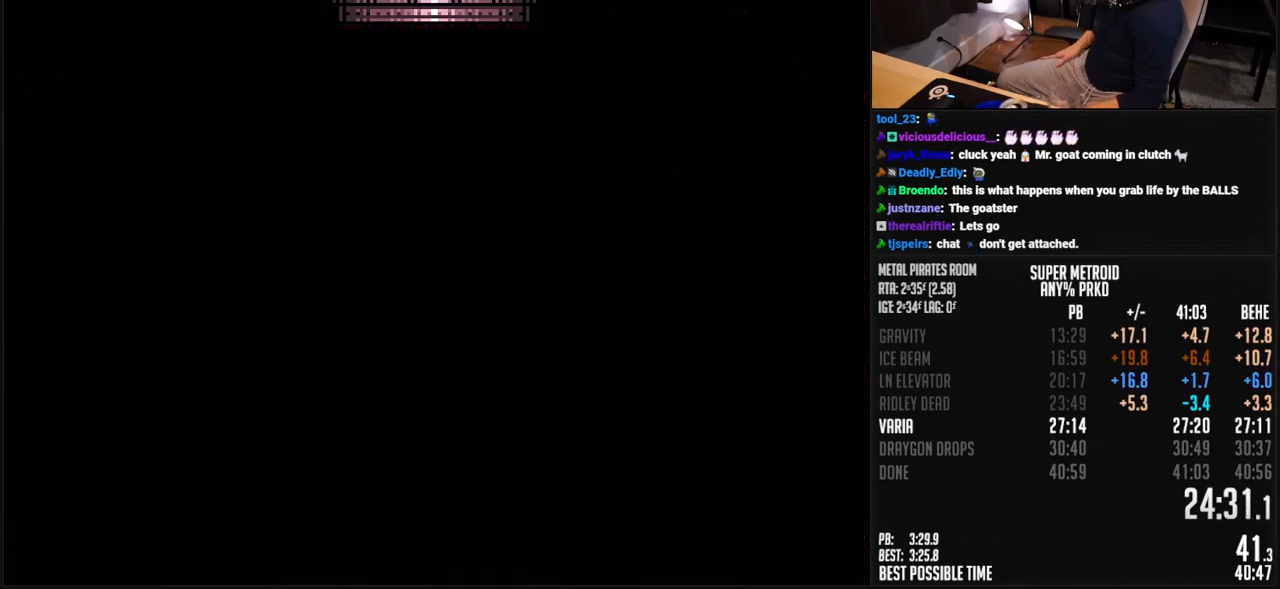
{"buttons": ["DPAD_LEFT"], "events": [[334, "DPAD_LEFT", "up"], [350, "DPAD_LEFT", "down"]]}
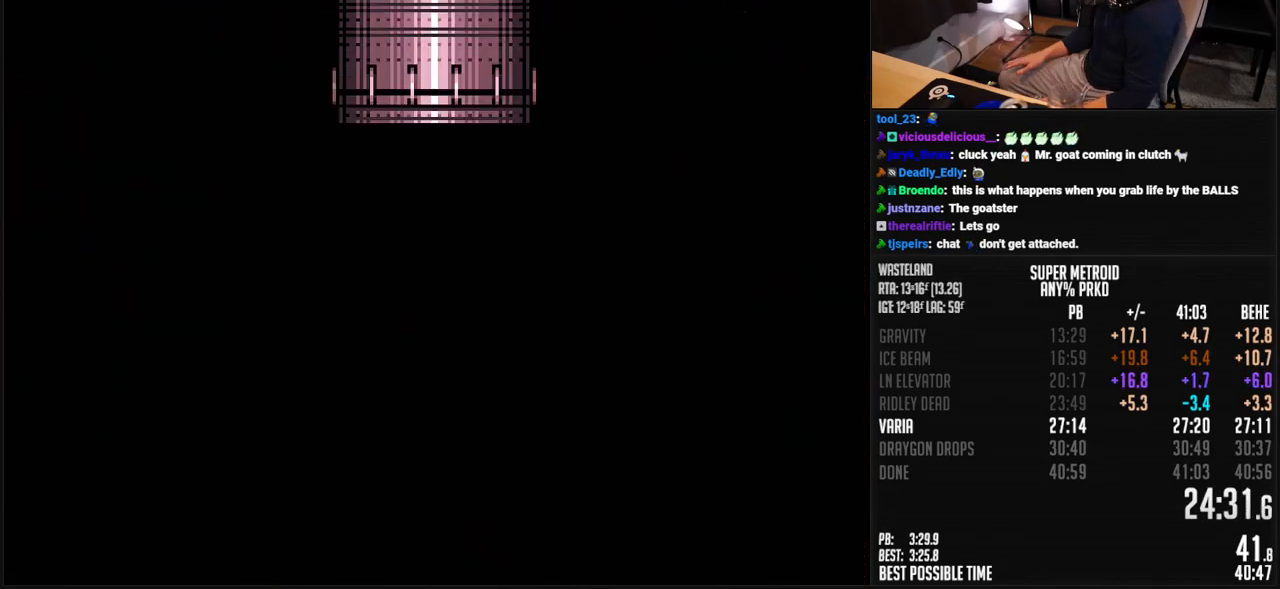
{"buttons": ["B"], "events": [[434, "B", "down"], [467, "DPAD_LEFT", "up"]]}
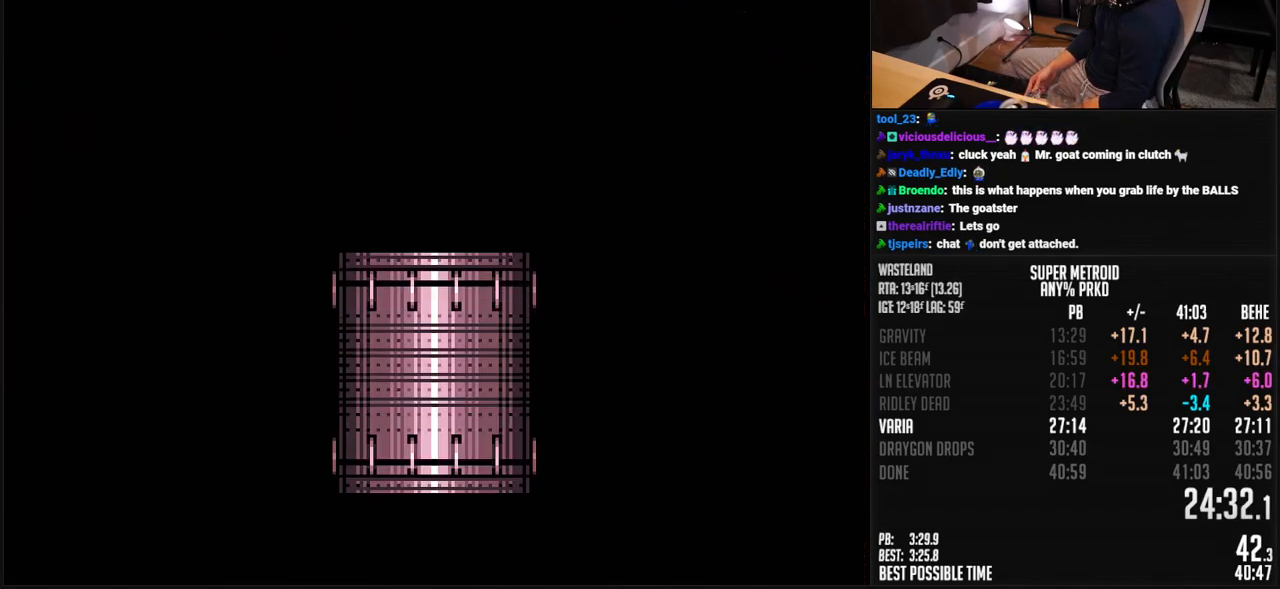
{"buttons": ["B", "DPAD_LEFT"], "events": [[83, "DPAD_LEFT", "down"], [284, "R1", "down"], [350, "R1", "up"]]}